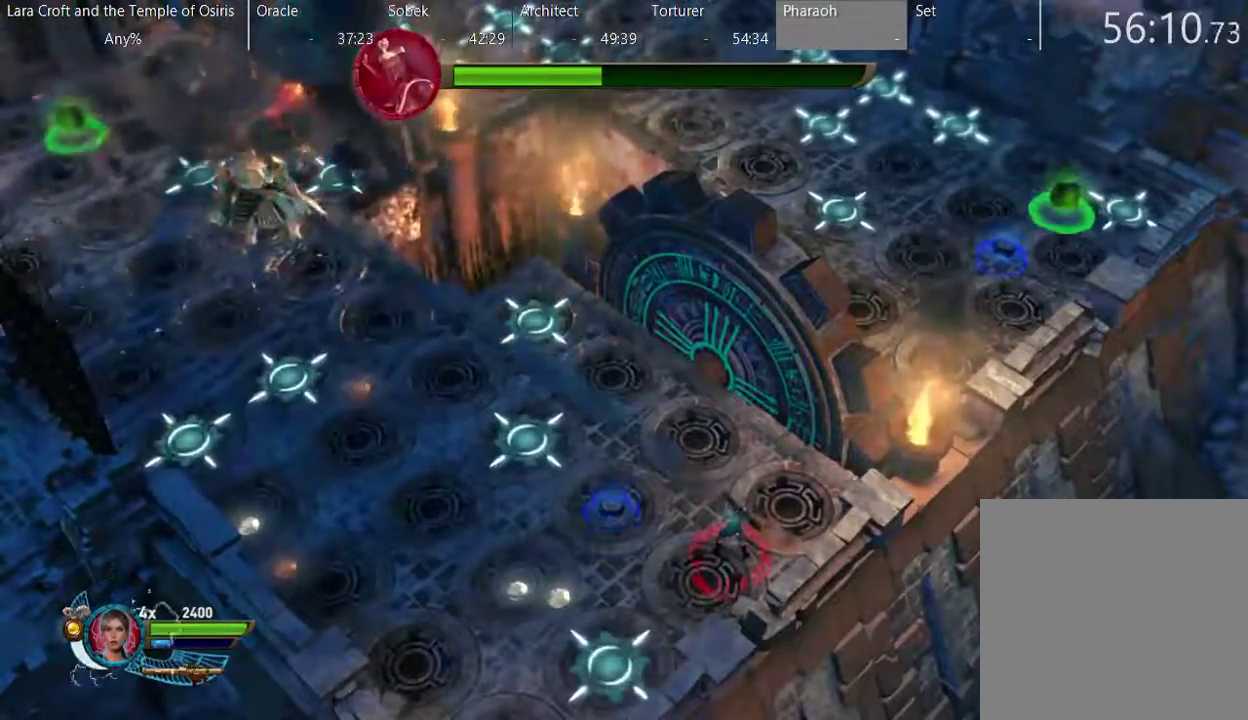
Gameplay with a controller (Xbox layout); each line is a JSON object with the inputs held at the frame after it. "events" lists button and stick changes between this image and that frame as [ms after this image, input, new state], when the widget could be followed in between. This overlay highlights the sticks when they move; stick clicks (L3 R3) are not distinguishable. Not read: L3 R3.
{"buttons": ["R2"], "left_stick": "center", "right_stick": "up-left", "events": []}
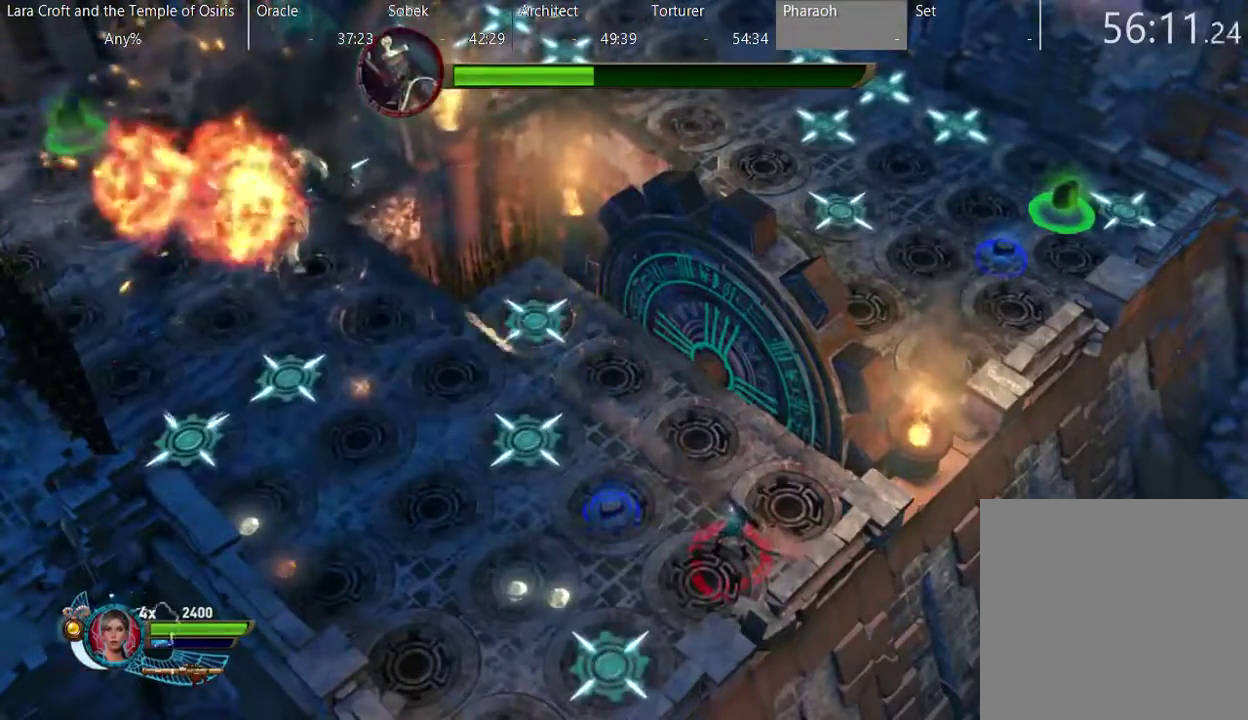
{"buttons": ["R2"], "left_stick": "center", "right_stick": "up-left", "events": []}
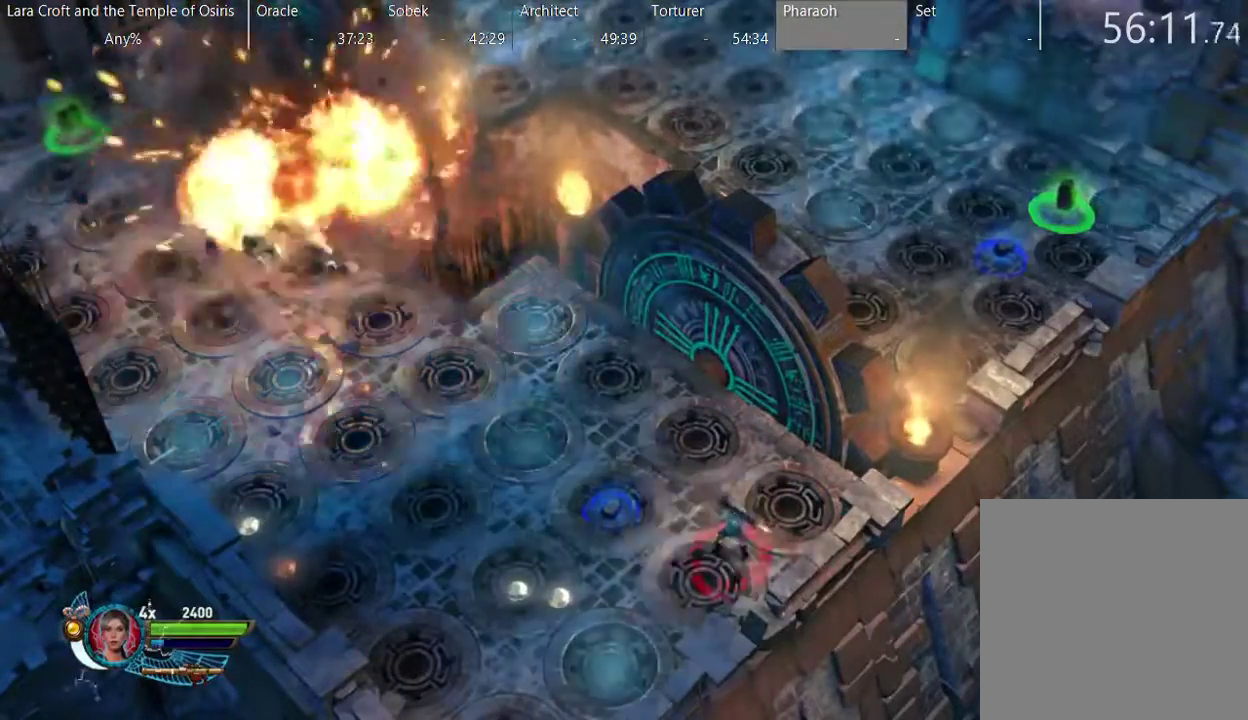
{"buttons": ["R2"], "left_stick": "center", "right_stick": "up-left", "events": []}
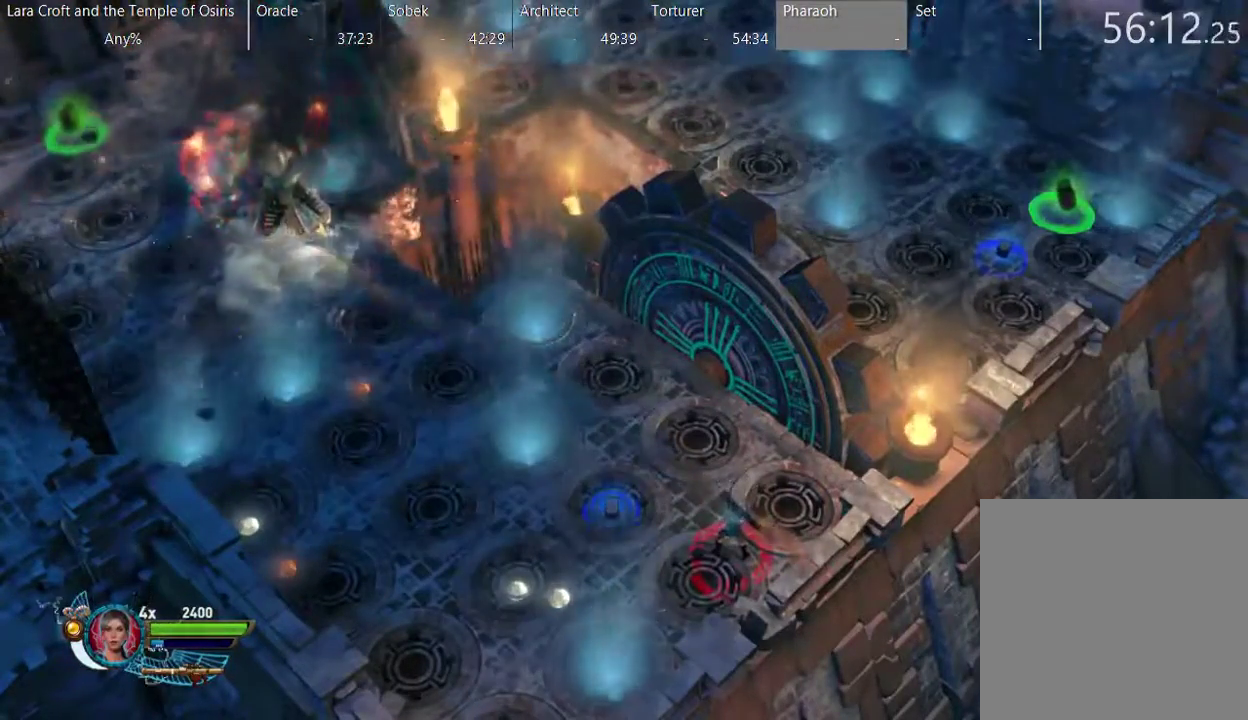
{"buttons": [], "left_stick": "center", "right_stick": "center", "events": [[250, "R2", "up"], [300, "right_stick", "center"]]}
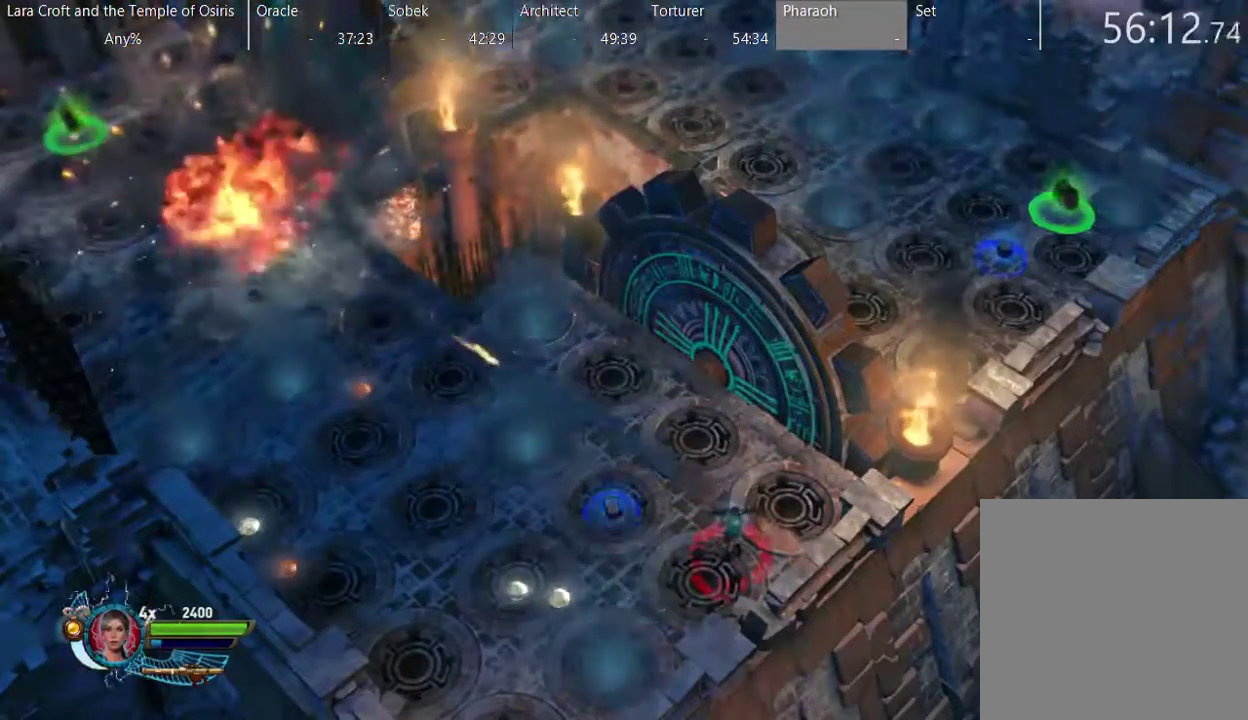
{"buttons": [], "left_stick": "center", "right_stick": "center", "events": []}
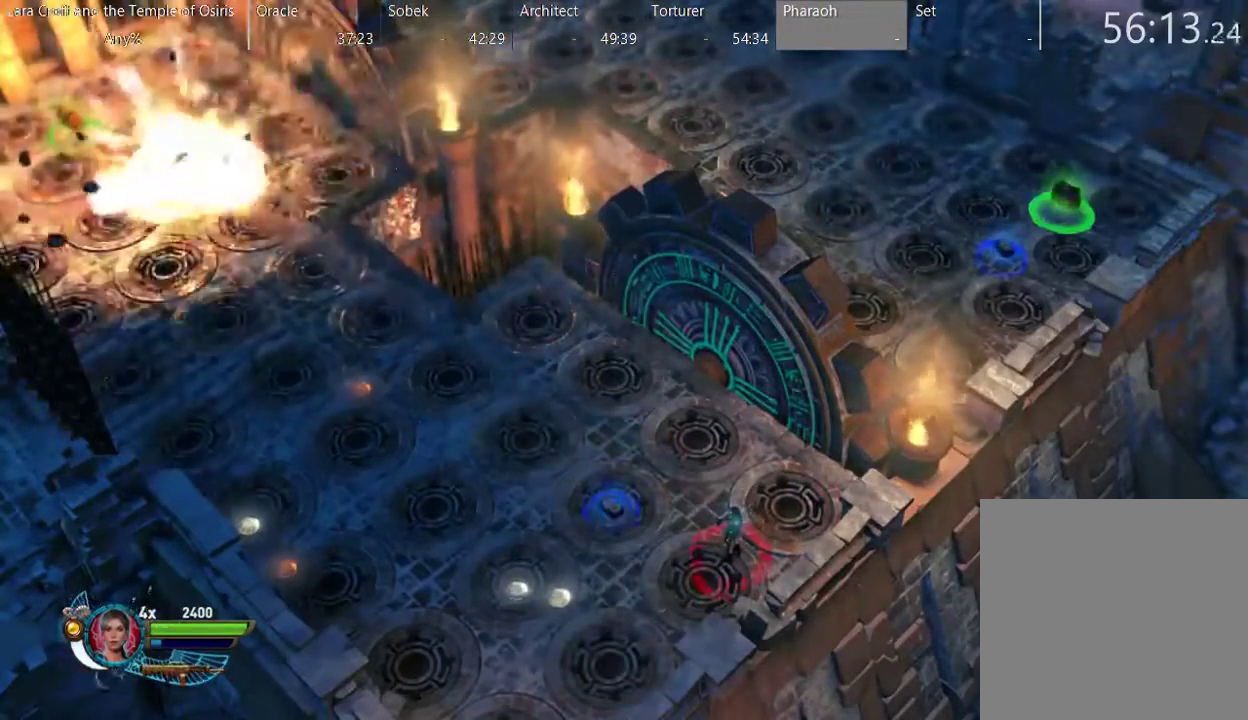
{"buttons": [], "left_stick": "left", "right_stick": "center", "events": [[167, "left_stick", "left"]]}
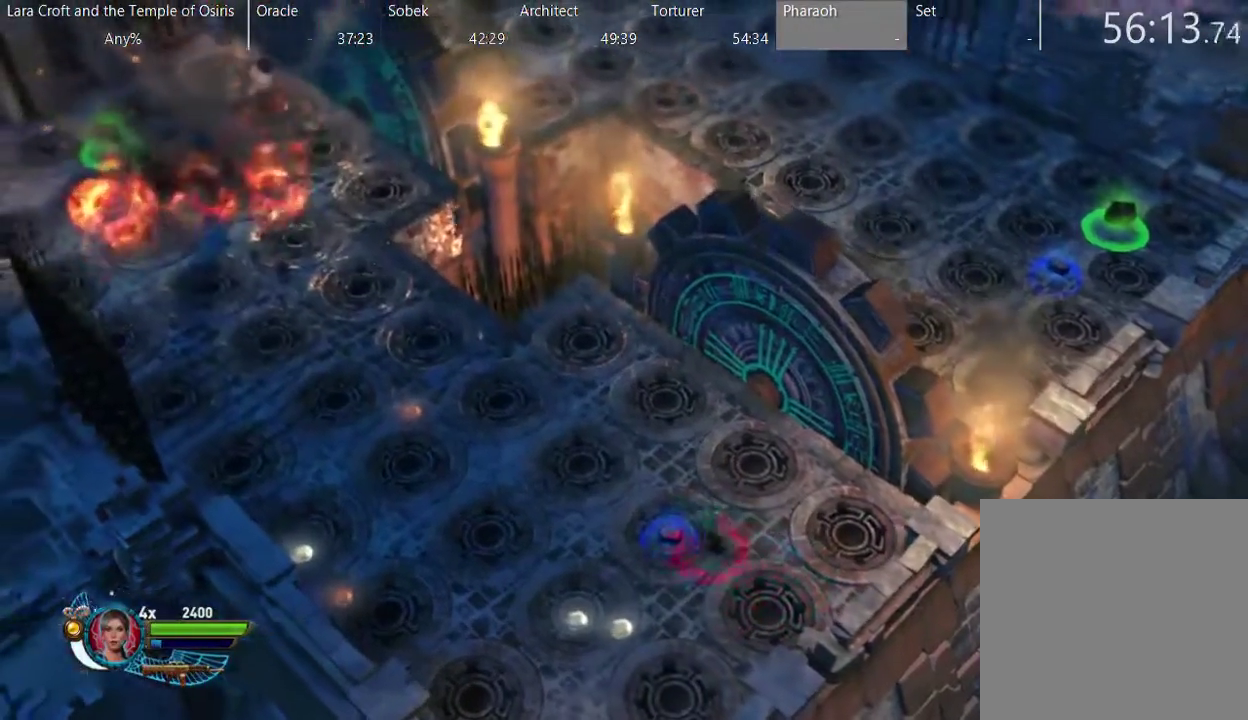
{"buttons": [], "left_stick": "left", "right_stick": "center", "events": [[67, "left_stick", "down-left"], [417, "left_stick", "left"]]}
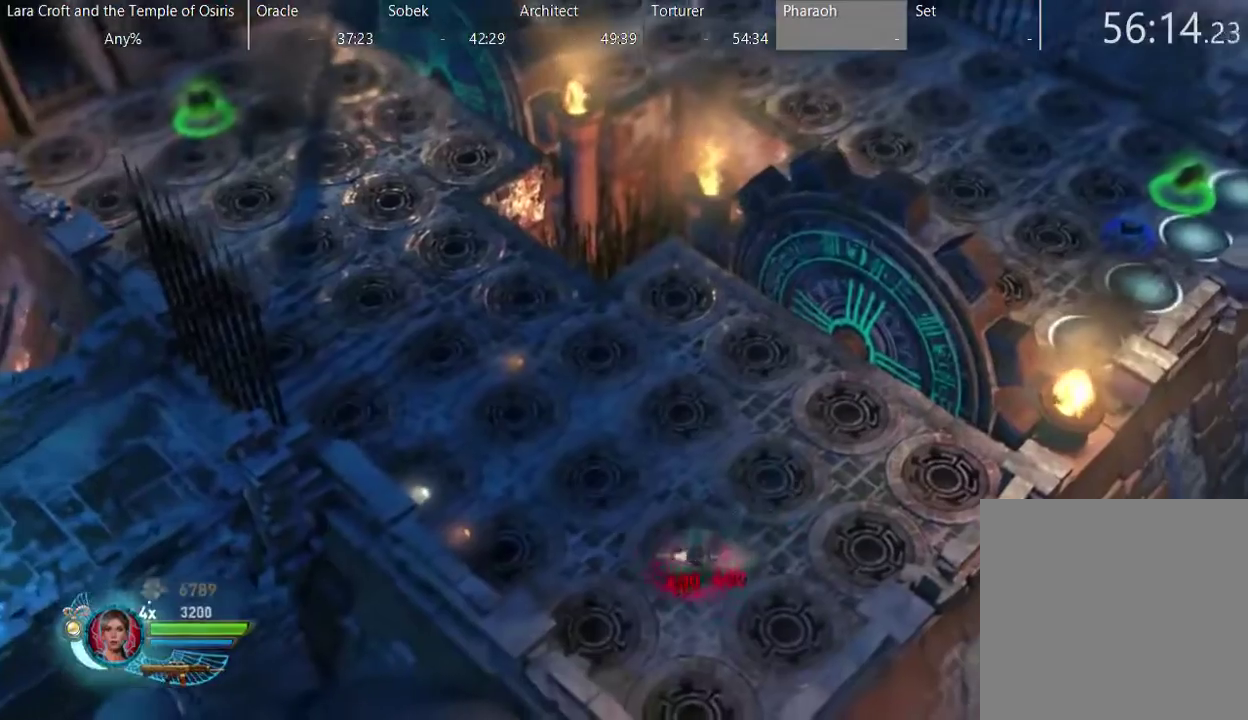
{"buttons": [], "left_stick": "left", "right_stick": "center", "events": []}
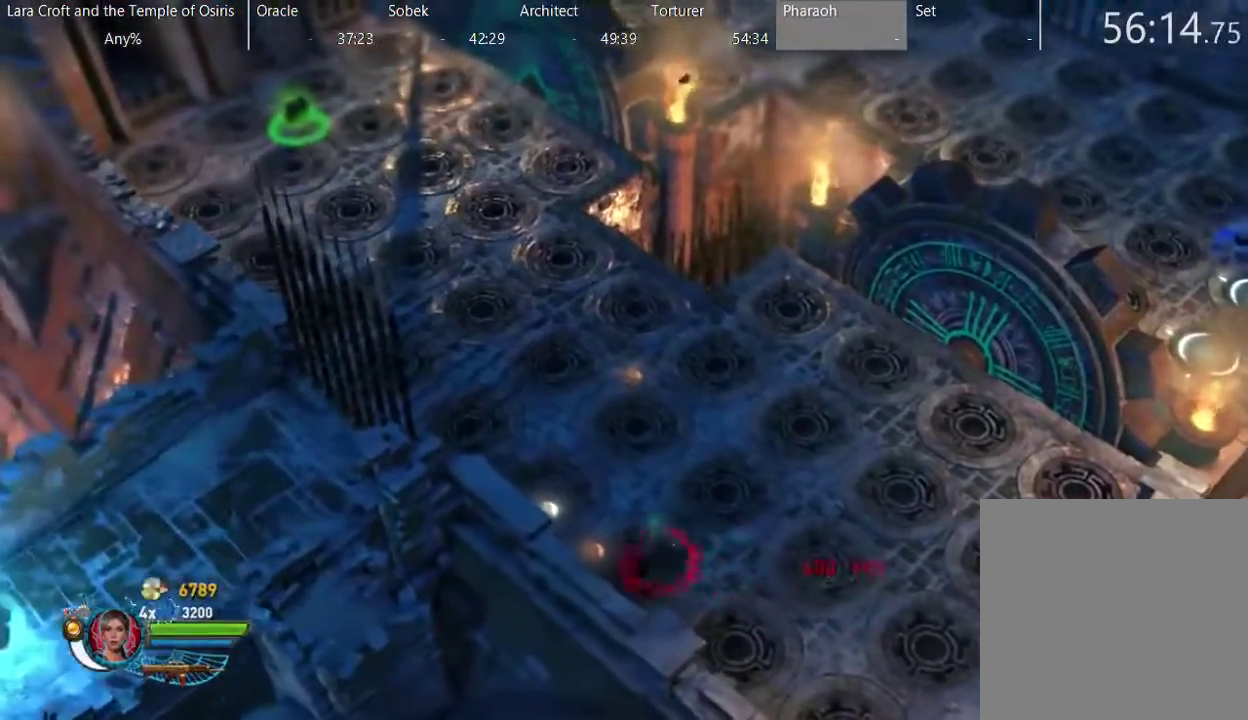
{"buttons": [], "left_stick": "up", "right_stick": "center", "events": [[83, "left_stick", "up-left"], [350, "left_stick", "up"]]}
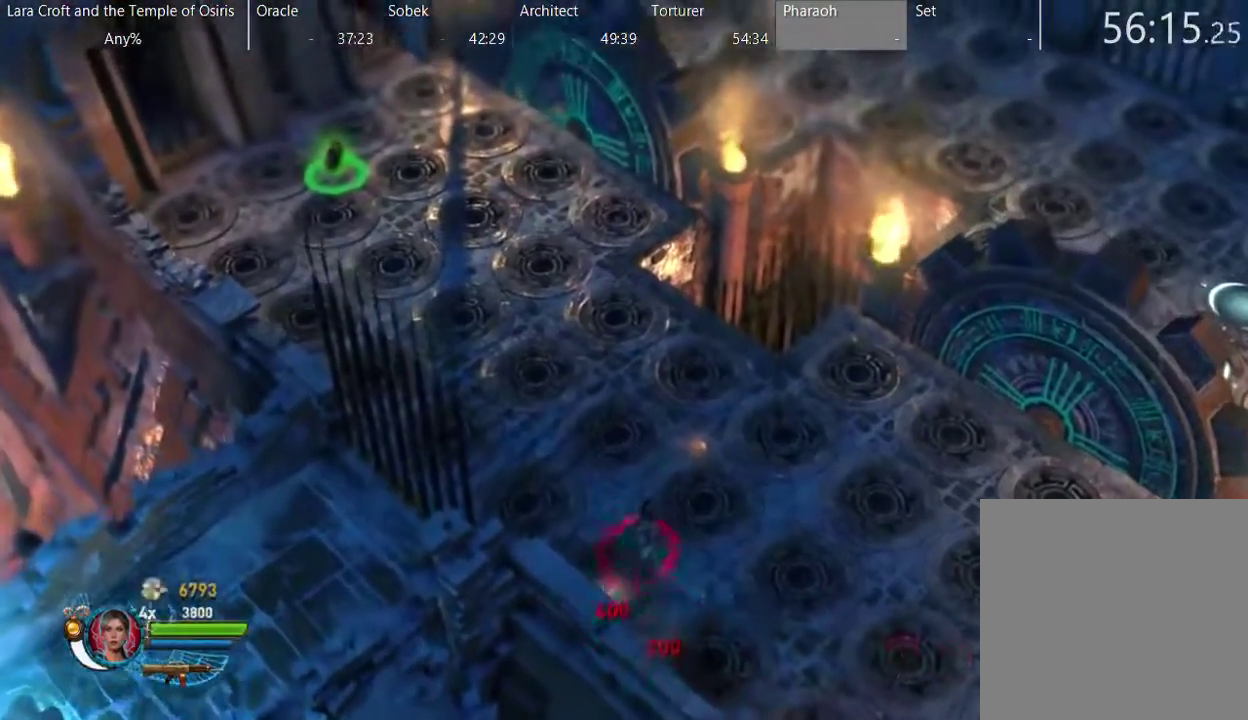
{"buttons": [], "left_stick": "up-left", "right_stick": "center", "events": [[200, "left_stick", "up-right"], [267, "left_stick", "up"], [317, "left_stick", "up-left"]]}
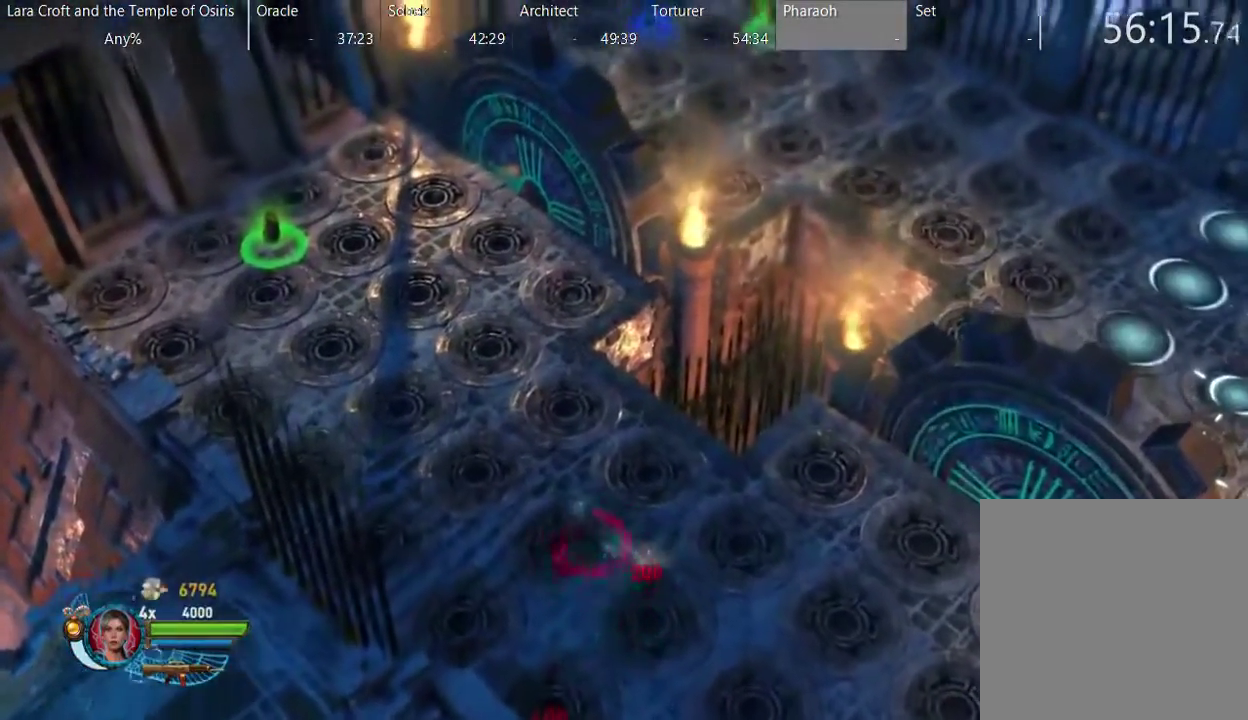
{"buttons": [], "left_stick": "down-right", "right_stick": "center", "events": [[67, "left_stick", "center"], [317, "left_stick", "down-right"]]}
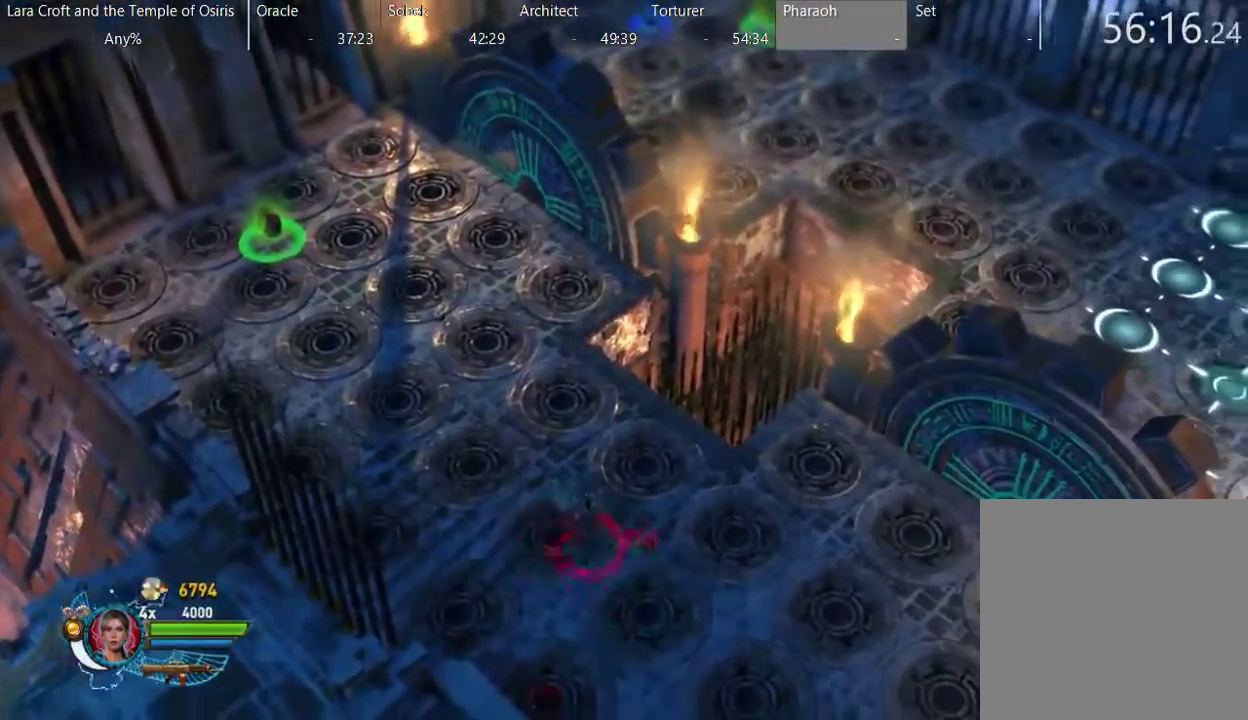
{"buttons": [], "left_stick": "down-right", "right_stick": "center", "events": []}
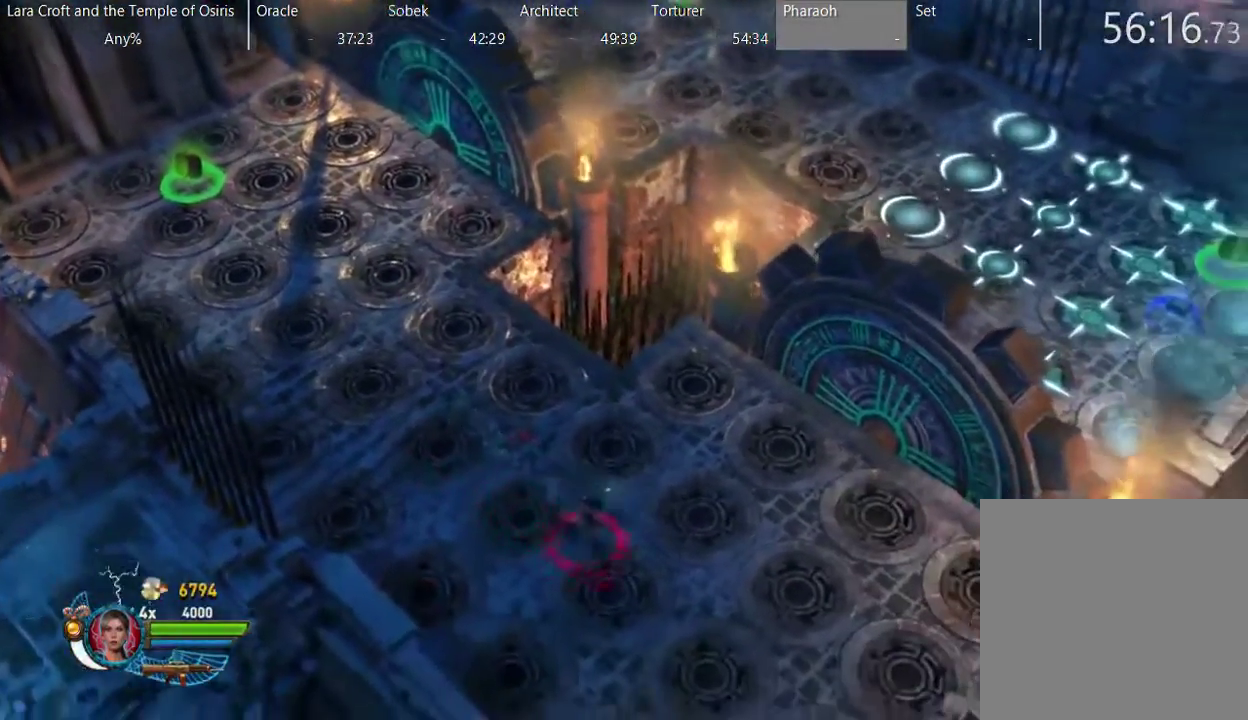
{"buttons": [], "left_stick": "center", "right_stick": "center", "events": [[250, "left_stick", "right"], [333, "left_stick", "center"]]}
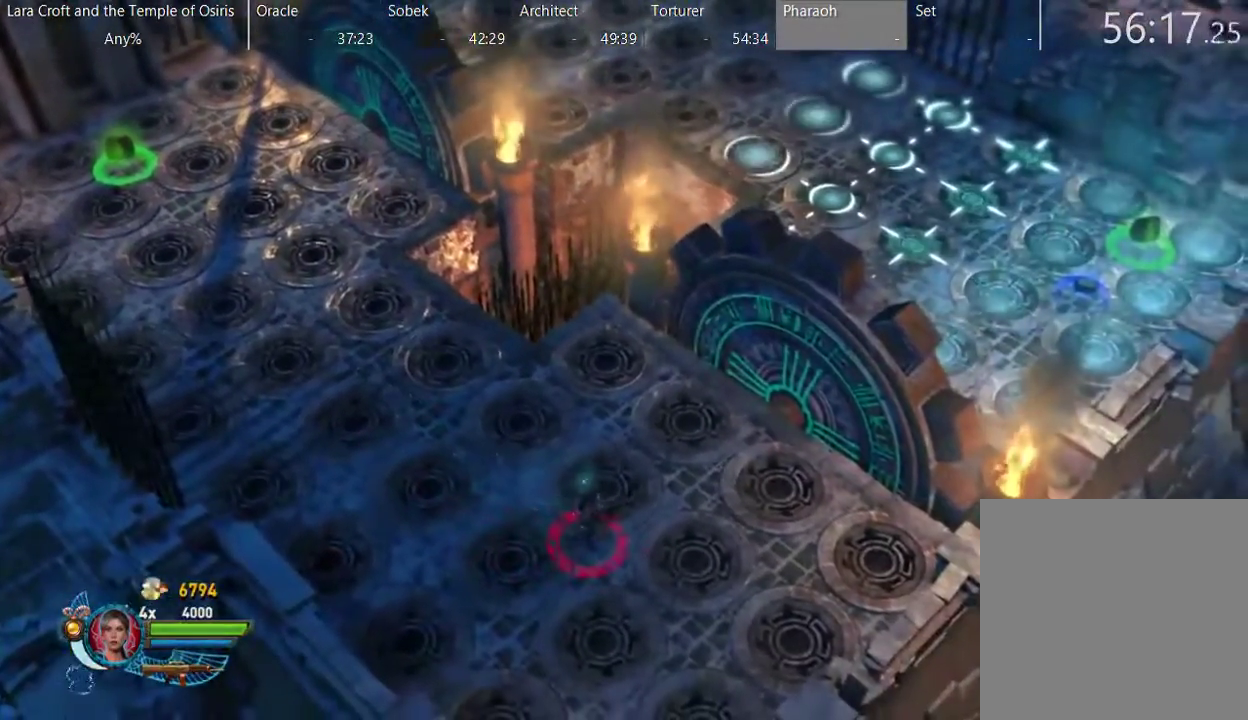
{"buttons": [], "left_stick": "center", "right_stick": "center", "events": []}
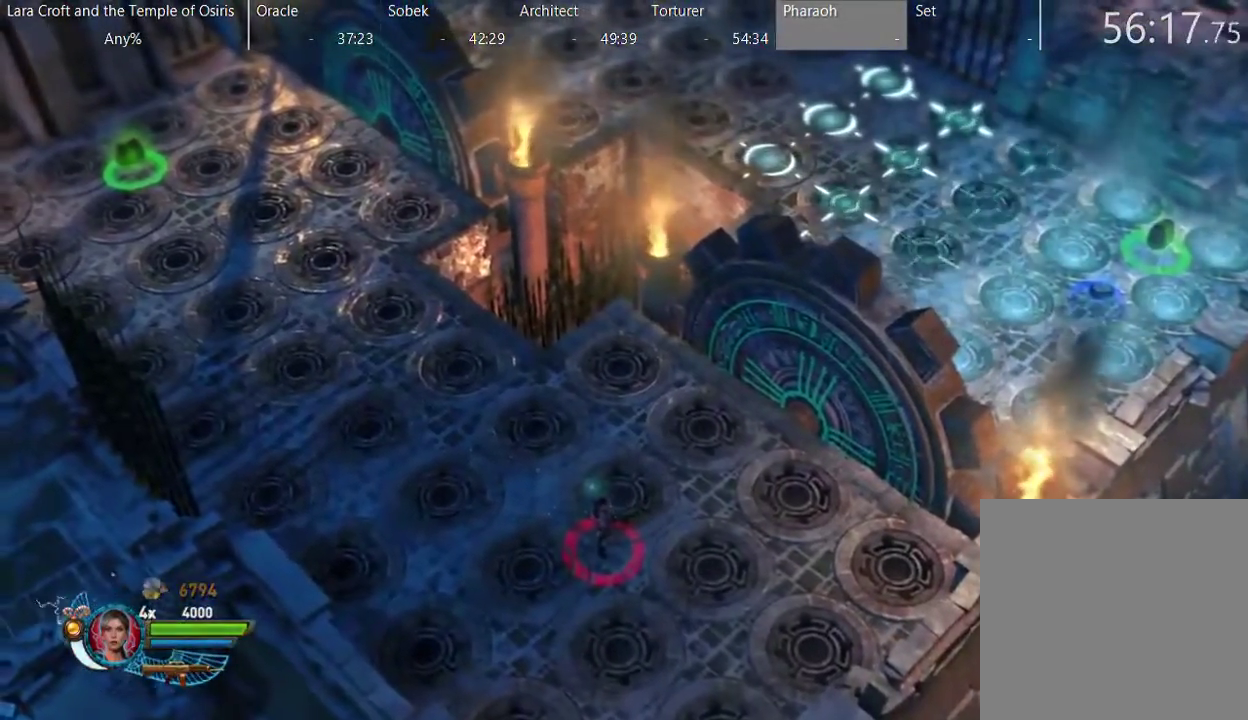
{"buttons": [], "left_stick": "down-right", "right_stick": "center", "events": [[333, "left_stick", "down-right"]]}
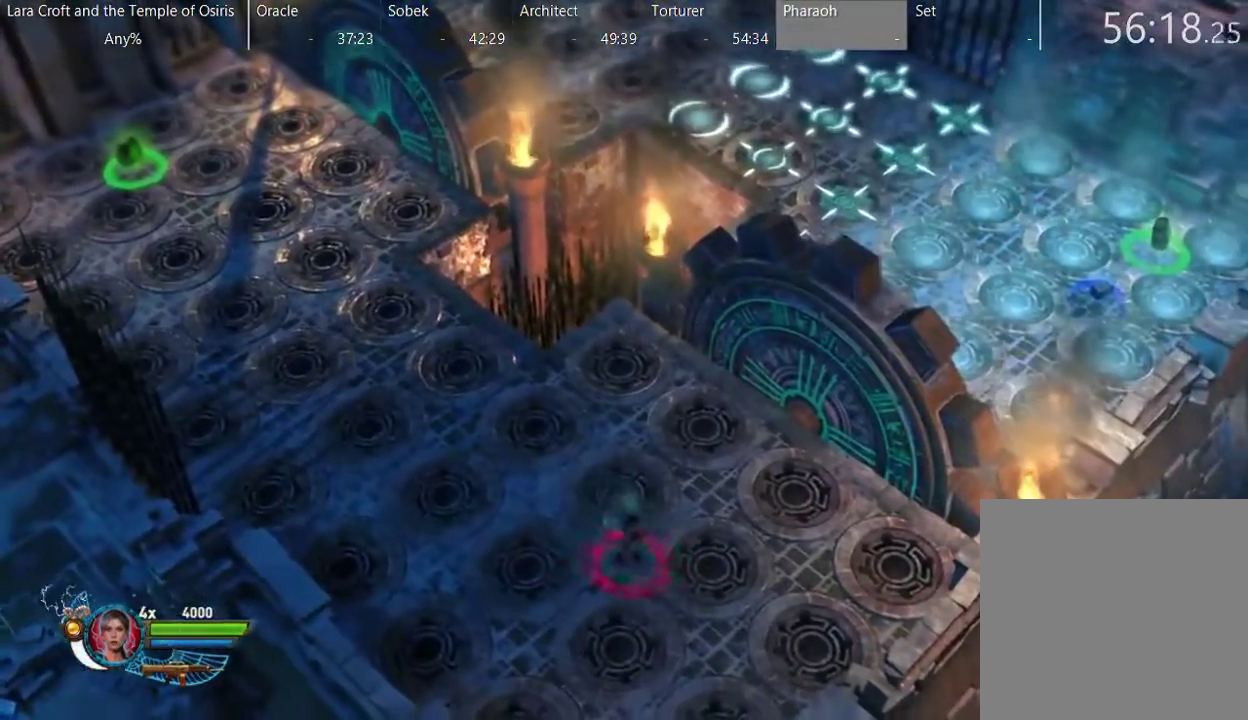
{"buttons": ["L2"], "left_stick": "center", "right_stick": "center", "events": [[83, "left_stick", "center"], [383, "L2", "down"]]}
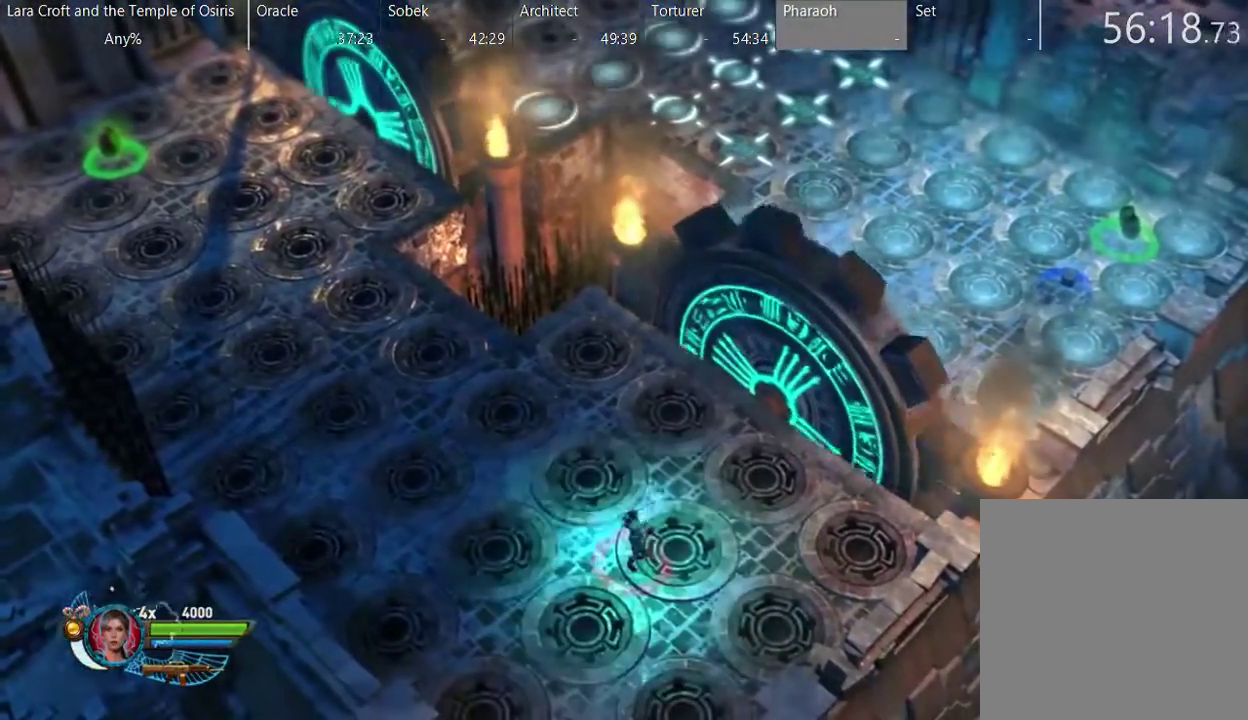
{"buttons": ["L2"], "left_stick": "center", "right_stick": "center", "events": []}
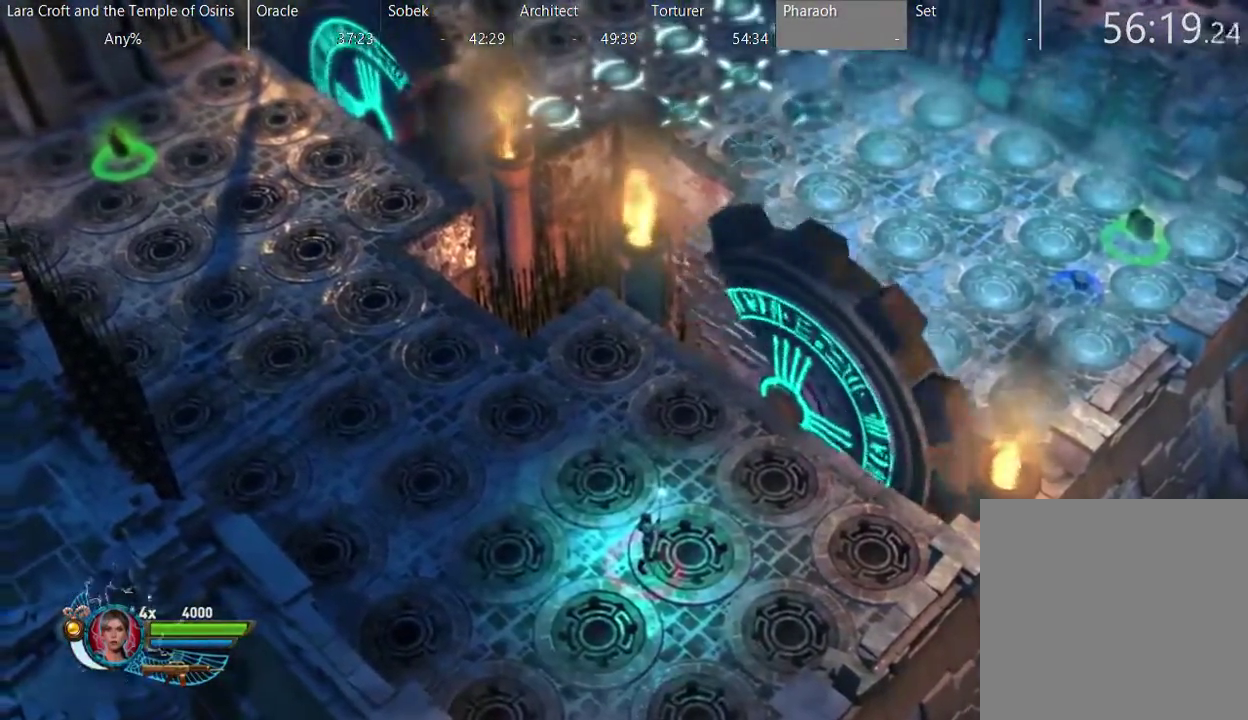
{"buttons": ["L2"], "left_stick": "center", "right_stick": "center", "events": []}
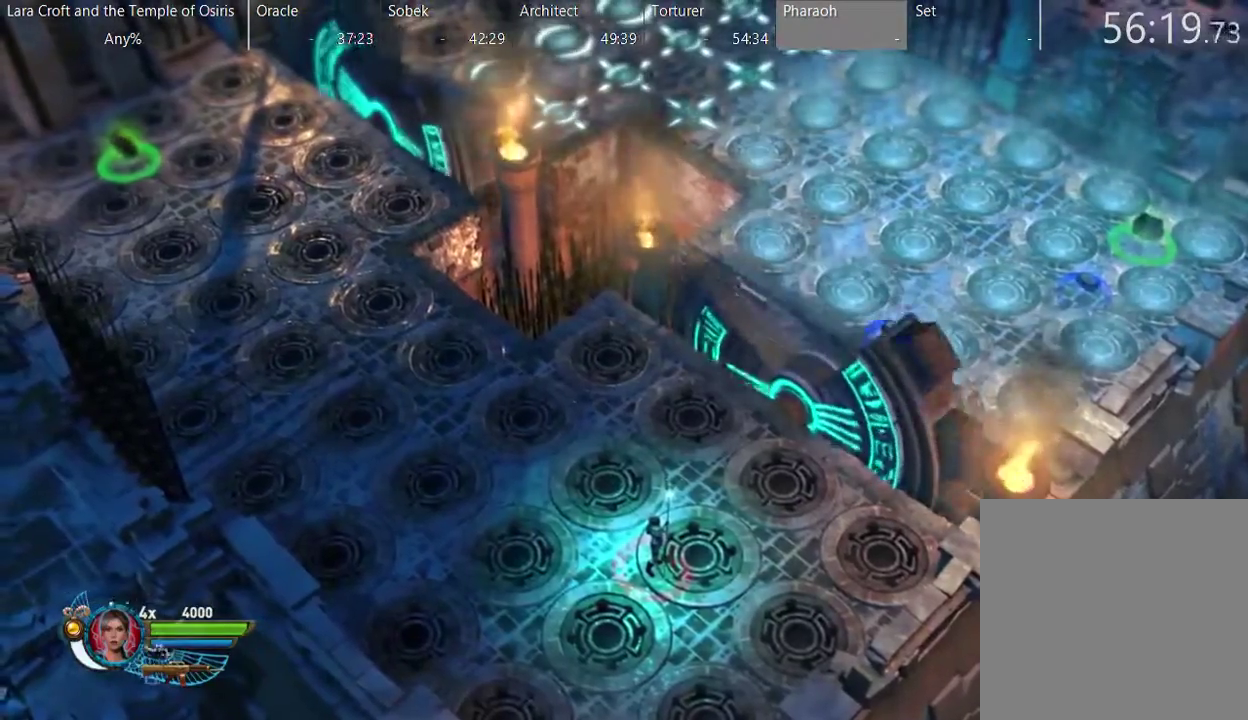
{"buttons": ["L2"], "left_stick": "center", "right_stick": "center", "events": []}
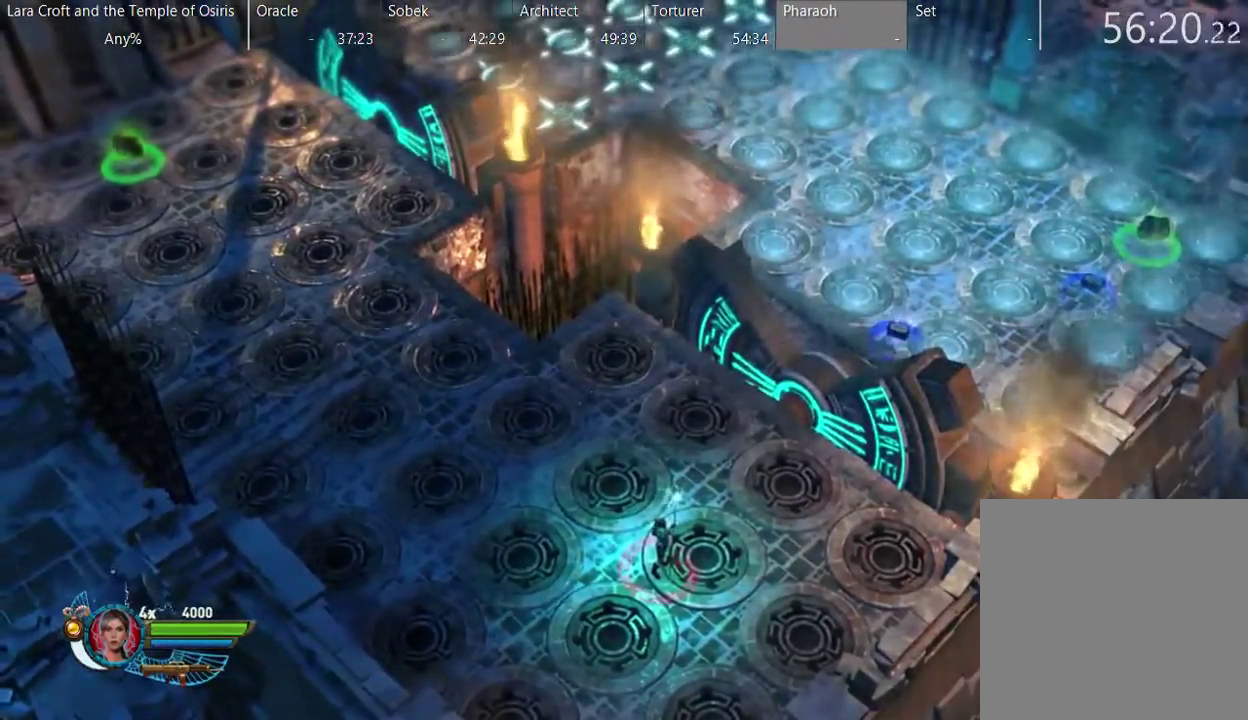
{"buttons": ["L2"], "left_stick": "center", "right_stick": "center", "events": [[67, "left_stick", "up-right"], [383, "left_stick", "center"]]}
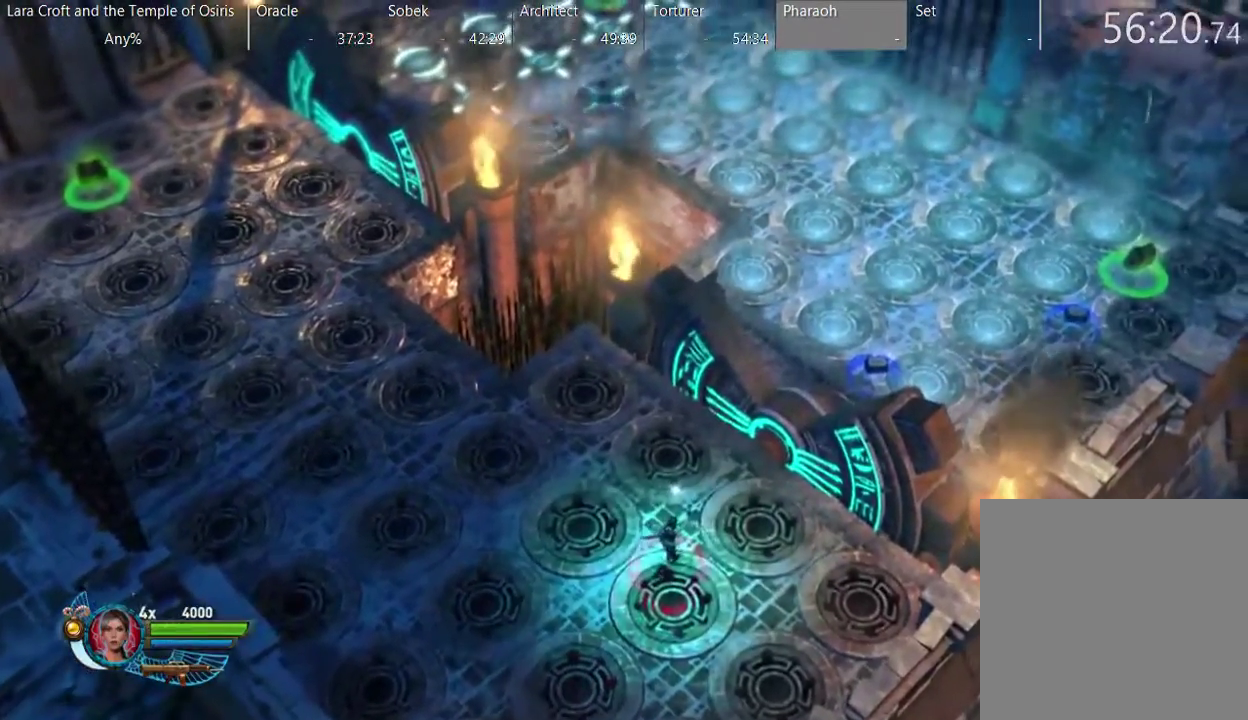
{"buttons": ["L2"], "left_stick": "center", "right_stick": "center", "events": [[233, "left_stick", "up"], [350, "left_stick", "up-right"], [433, "left_stick", "center"]]}
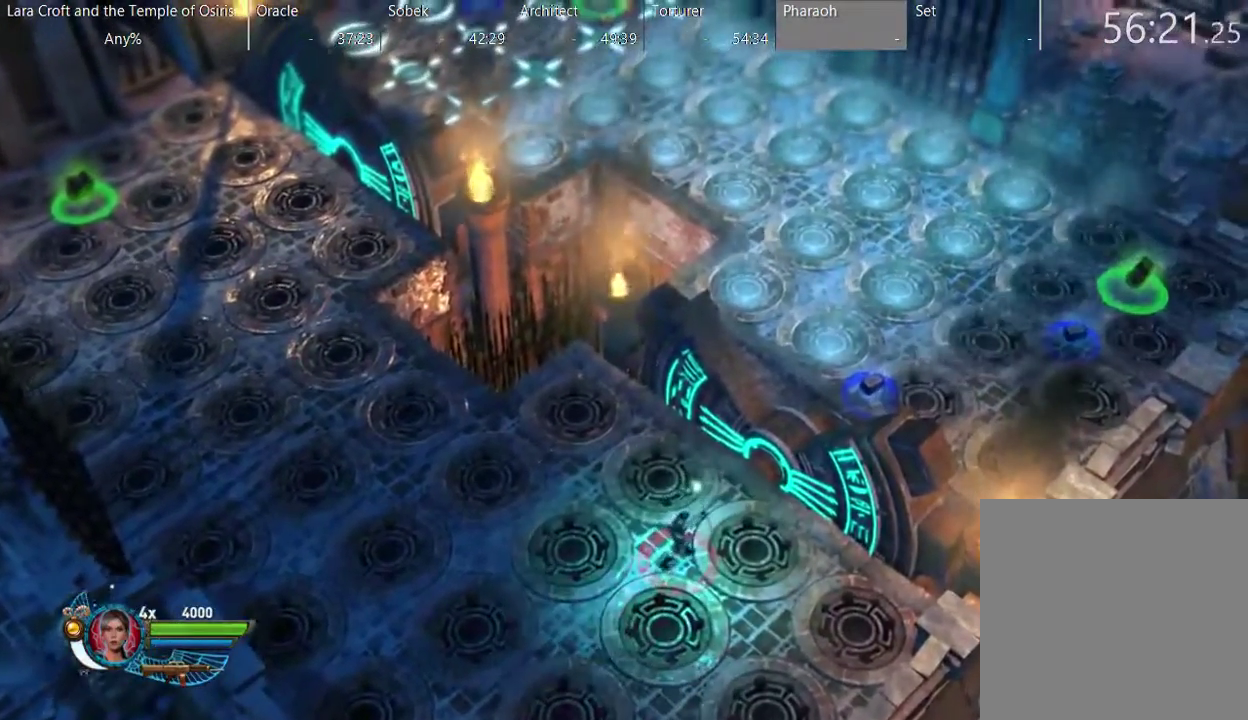
{"buttons": ["L2"], "left_stick": "center", "right_stick": "center", "events": []}
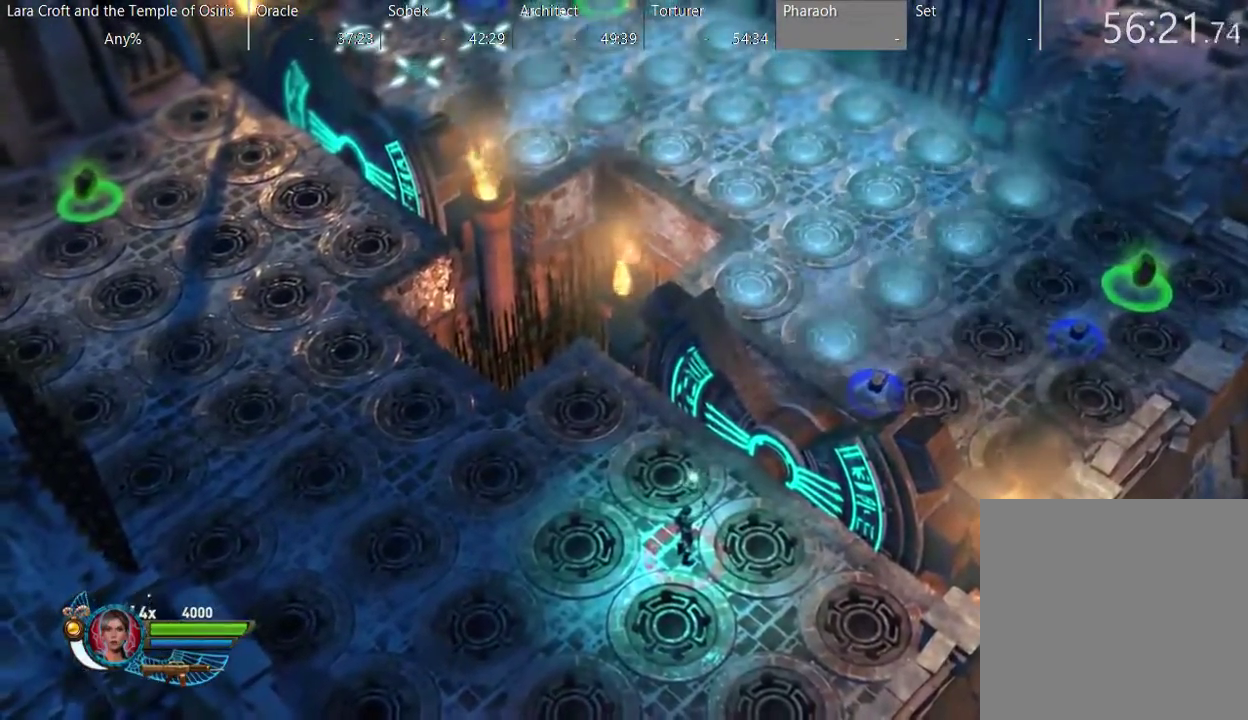
{"buttons": ["L2"], "left_stick": "center", "right_stick": "center", "events": []}
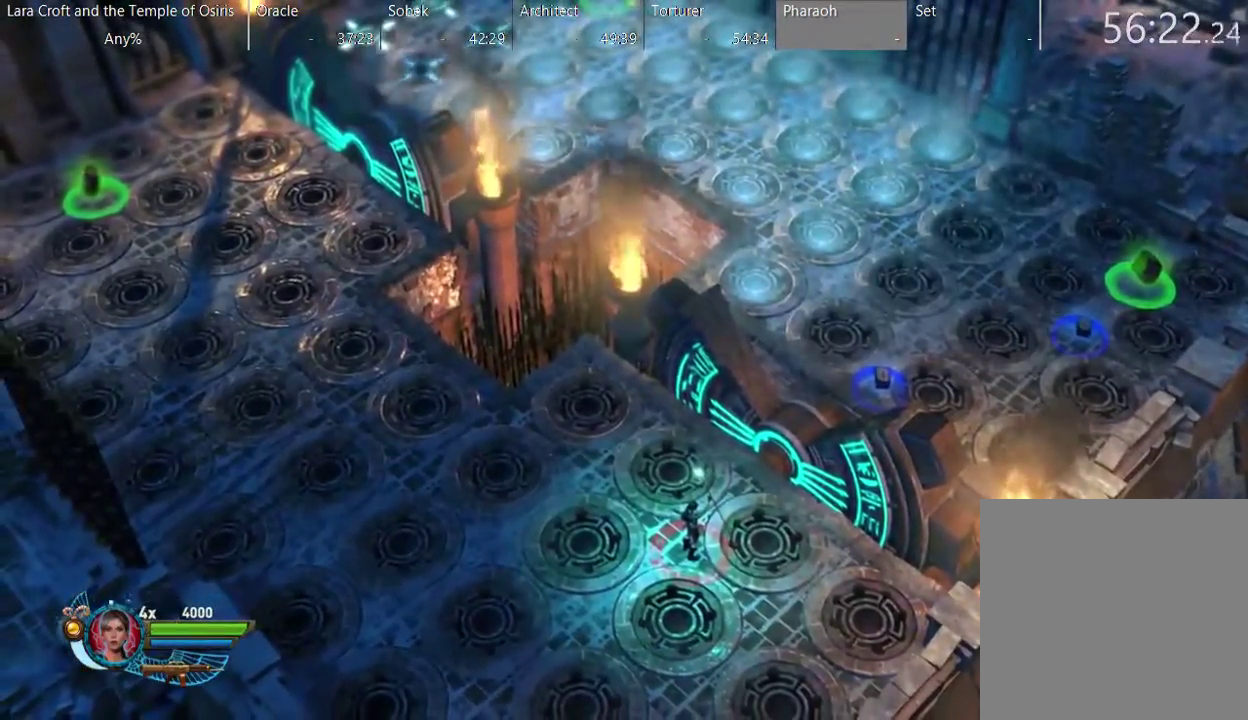
{"buttons": ["L2"], "left_stick": "center", "right_stick": "center", "events": []}
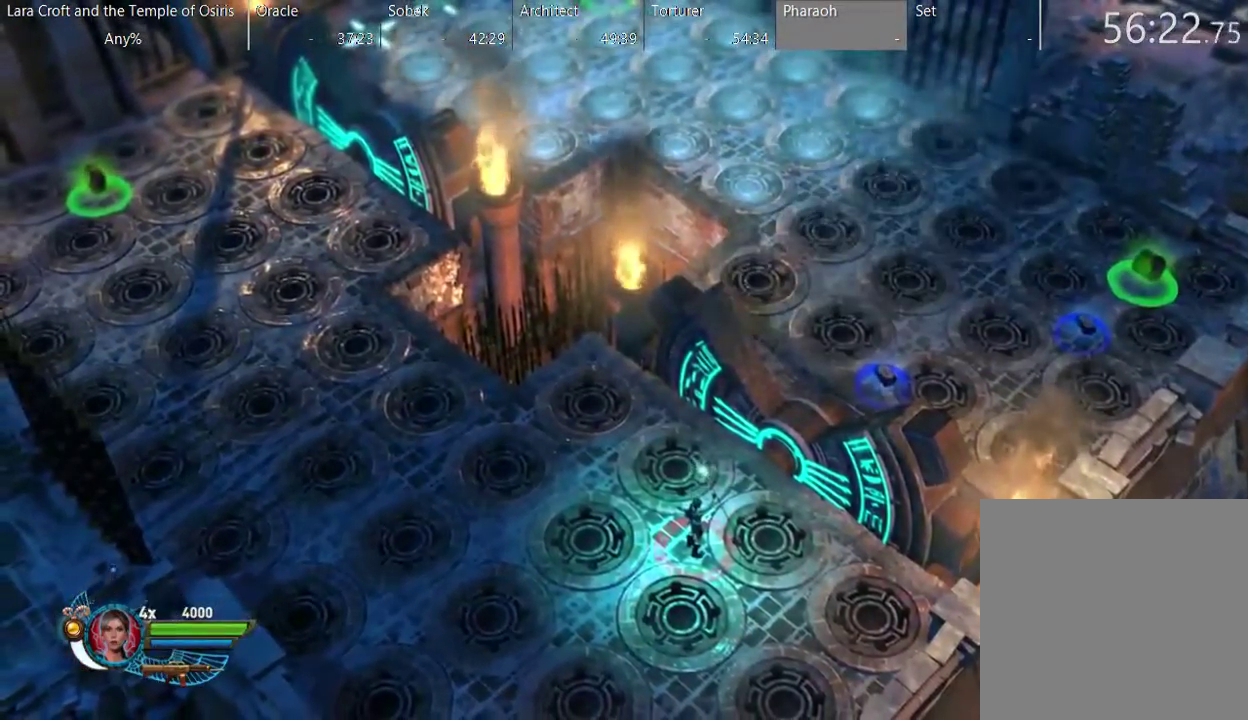
{"buttons": ["L2"], "left_stick": "up-right", "right_stick": "center", "events": [[500, "left_stick", "up-right"]]}
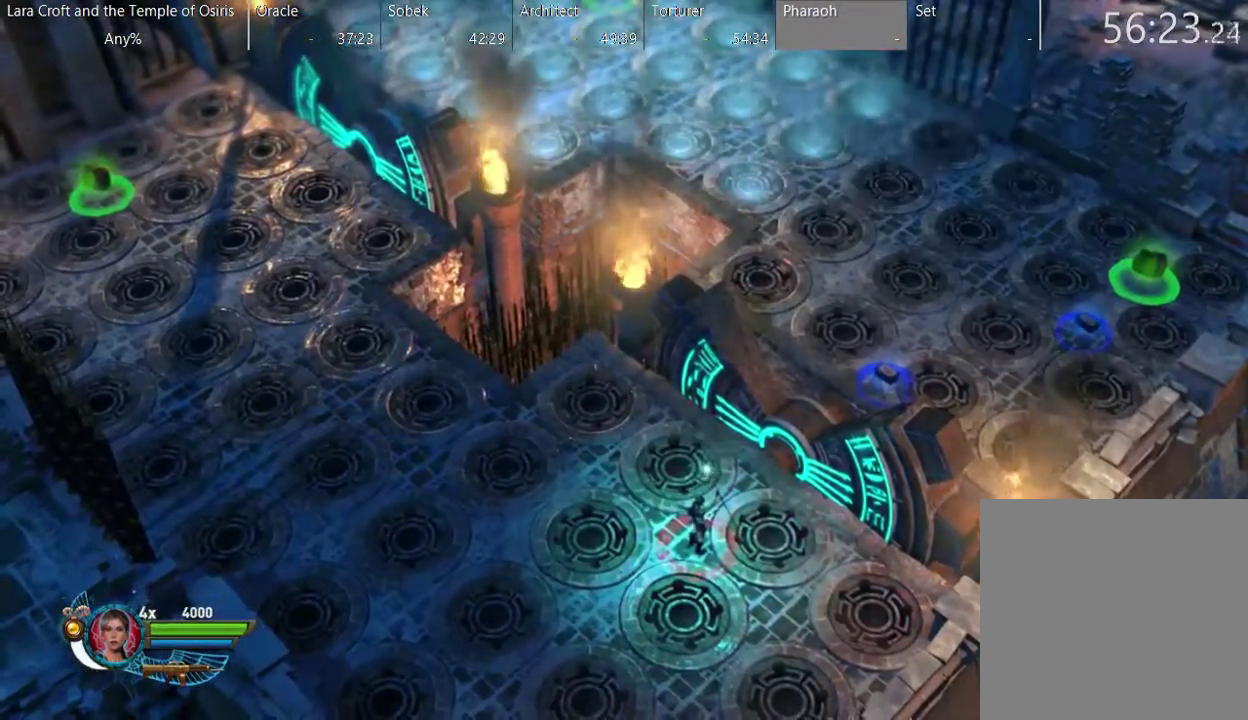
{"buttons": ["A", "L2"], "left_stick": "up-right", "right_stick": "center", "events": [[400, "A", "down"]]}
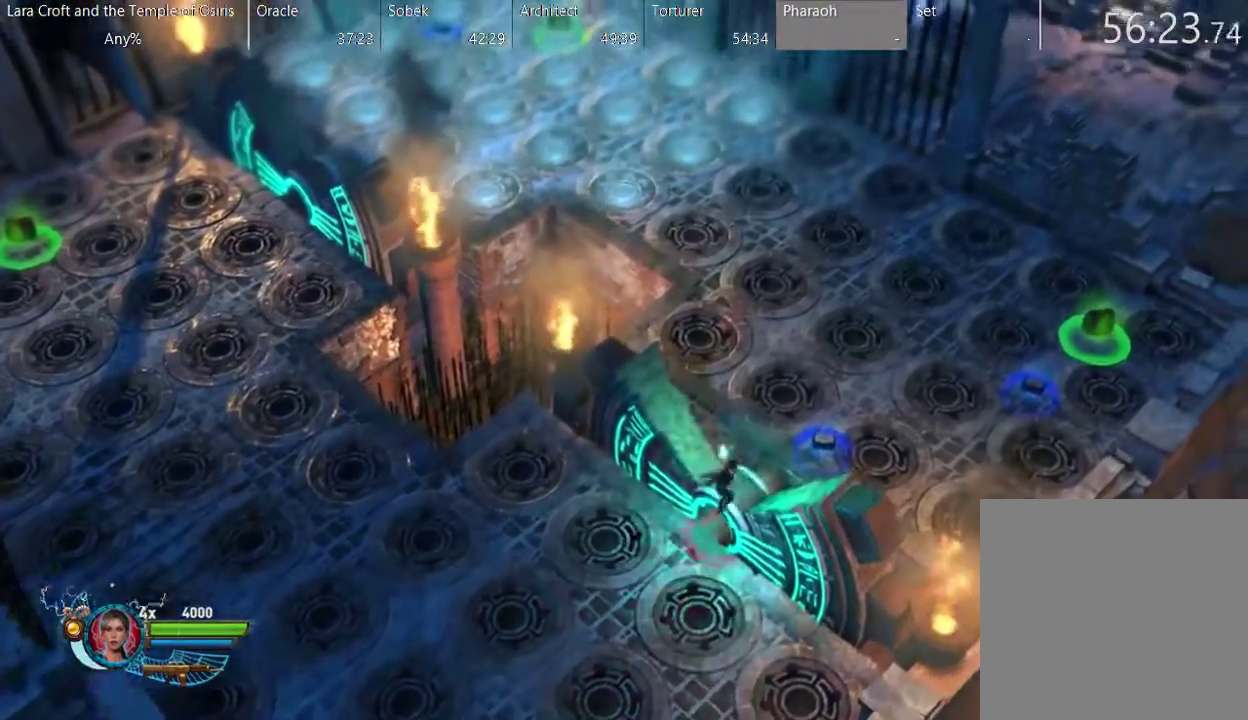
{"buttons": ["L2"], "left_stick": "up-right", "right_stick": "center", "events": [[300, "A", "up"]]}
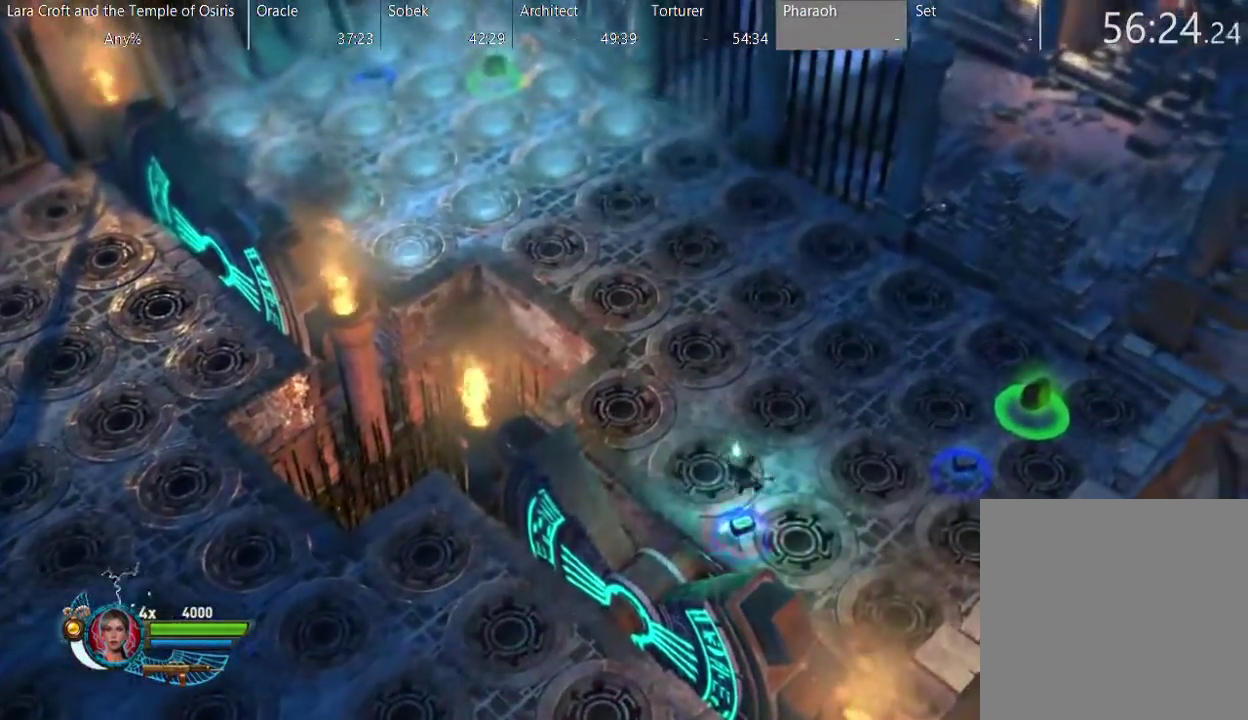
{"buttons": ["L2"], "left_stick": "center", "right_stick": "center", "events": [[250, "left_stick", "center"]]}
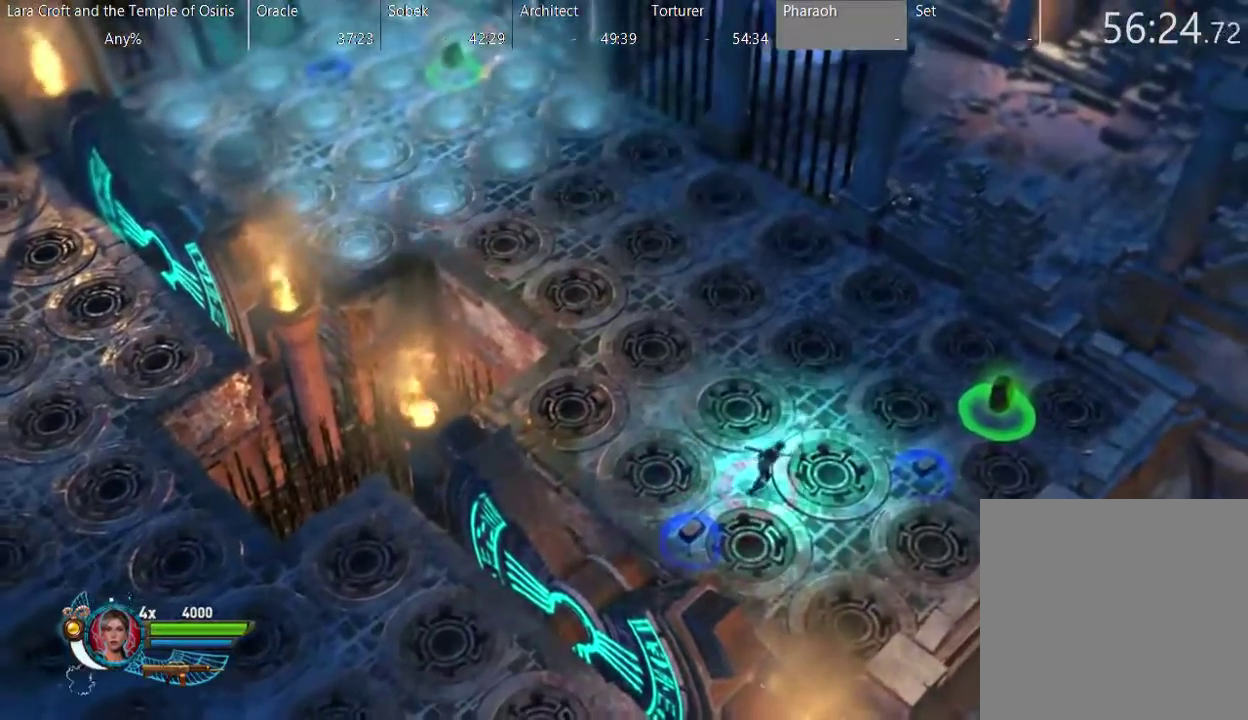
{"buttons": ["L2"], "left_stick": "right", "right_stick": "center", "events": [[100, "left_stick", "right"]]}
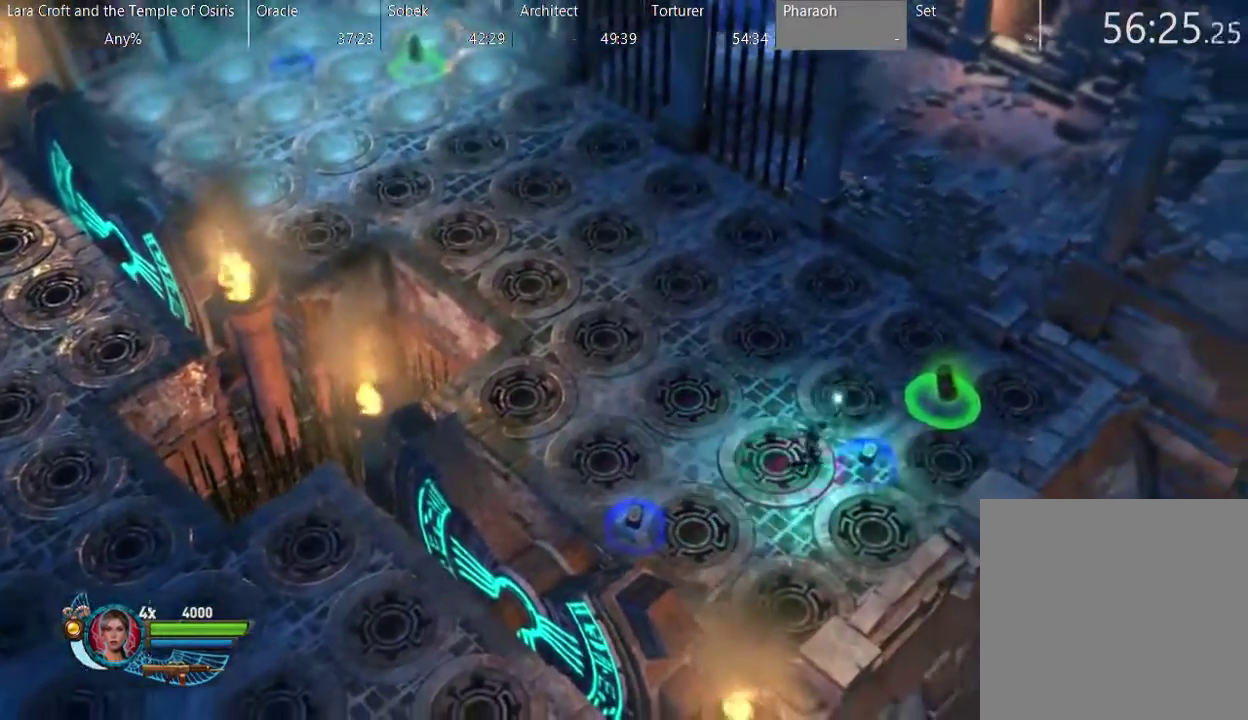
{"buttons": ["L2"], "left_stick": "up", "right_stick": "center", "events": [[333, "left_stick", "up-right"], [417, "left_stick", "up"]]}
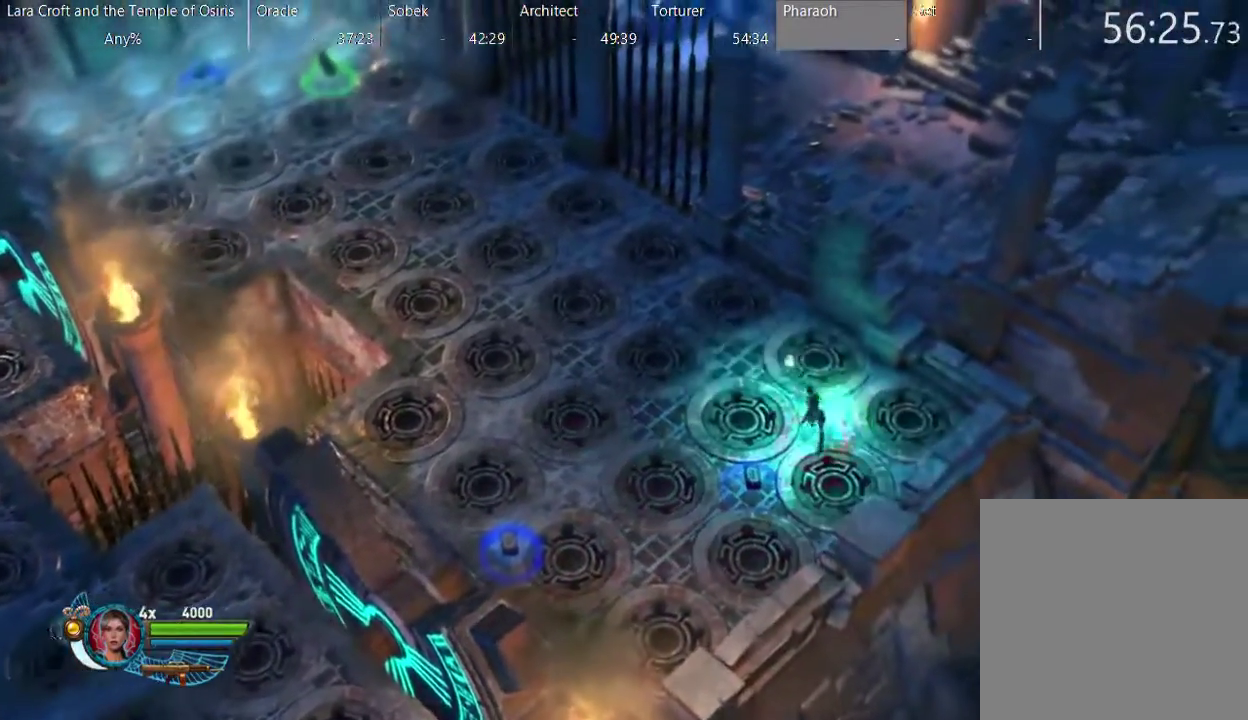
{"buttons": ["L2"], "left_stick": "down-left", "right_stick": "center", "events": [[67, "left_stick", "up-left"], [200, "left_stick", "left"], [350, "left_stick", "down-left"]]}